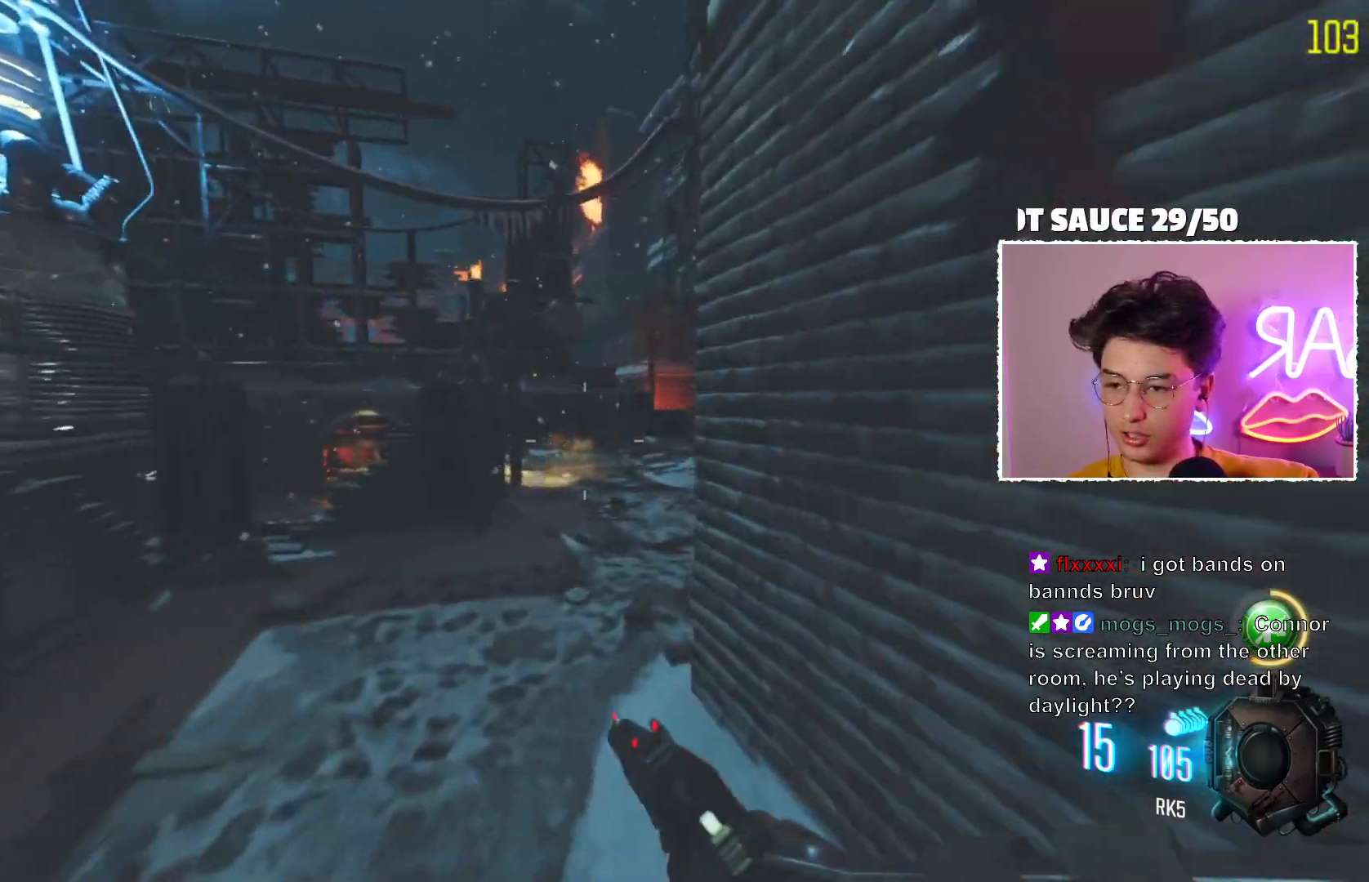
Gameplay with keyboard and mouse; each line is a JSON object with the keys and mouse buttons held at the frame after it. "events" lists presses ("down") and releases ("up") of "mouse_left", "mouse_wheel", "mouse_right", "mouse_mb4" and "mouse_mb5" between this image and that frame as [ms after this image, input, new state], when the widget could be followed in between. "mouse_left", "mouse_wheel", "mouse_right", "mouse_mb4", "mouse_mb5" = the "left", "wheel", "right", "mb4", "mb5" buttons of the "mouse" list. No other keys are recorded. "wheel" means that the mouse wheel is clicked or scrolled. Mouse movement is not recorded. Not read: other_keys.
{"keys": [], "mouse": ["mb5"], "events": []}
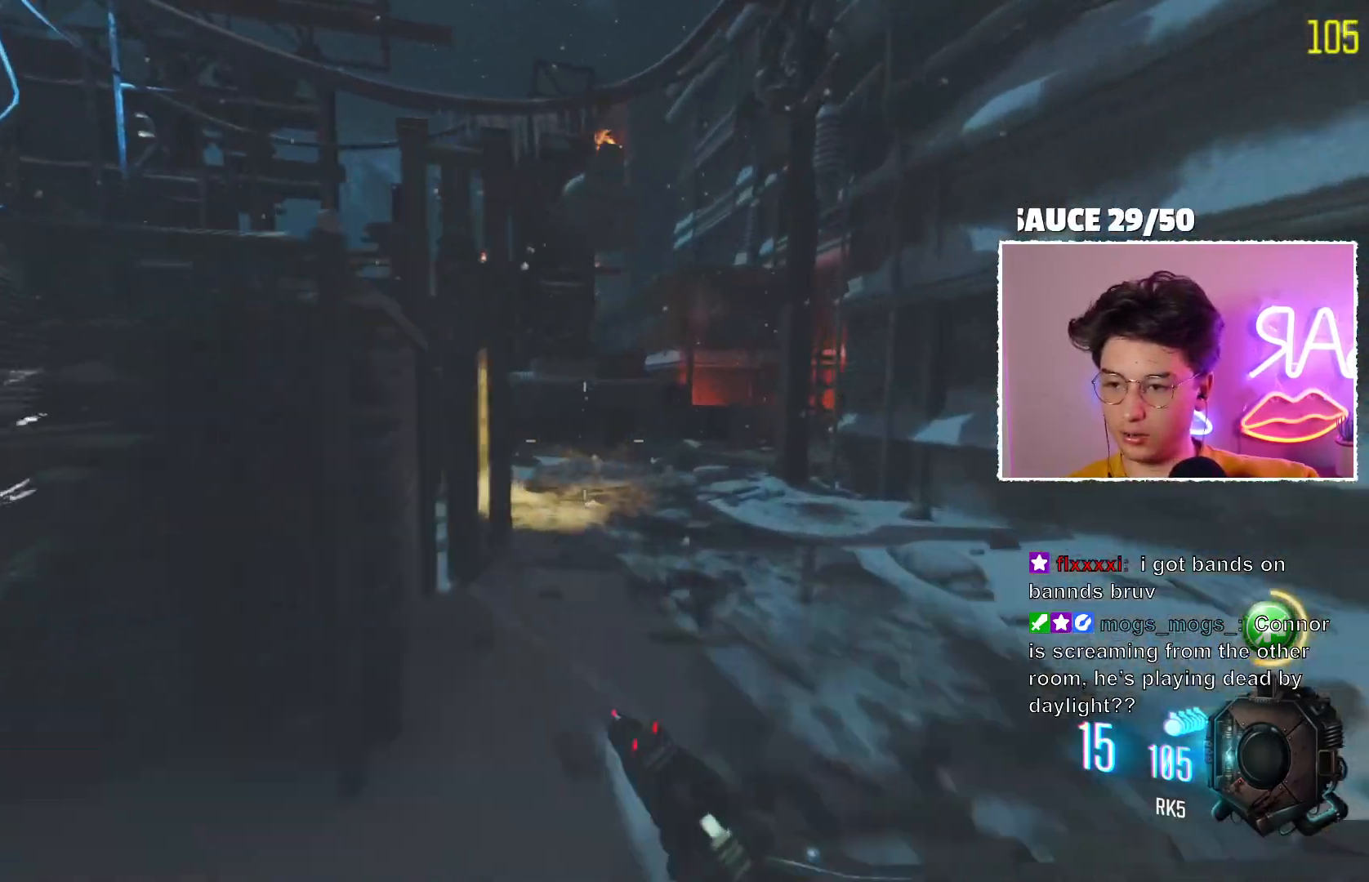
{"keys": [], "mouse": [], "events": [[300, "mouse_mb5", "up"]]}
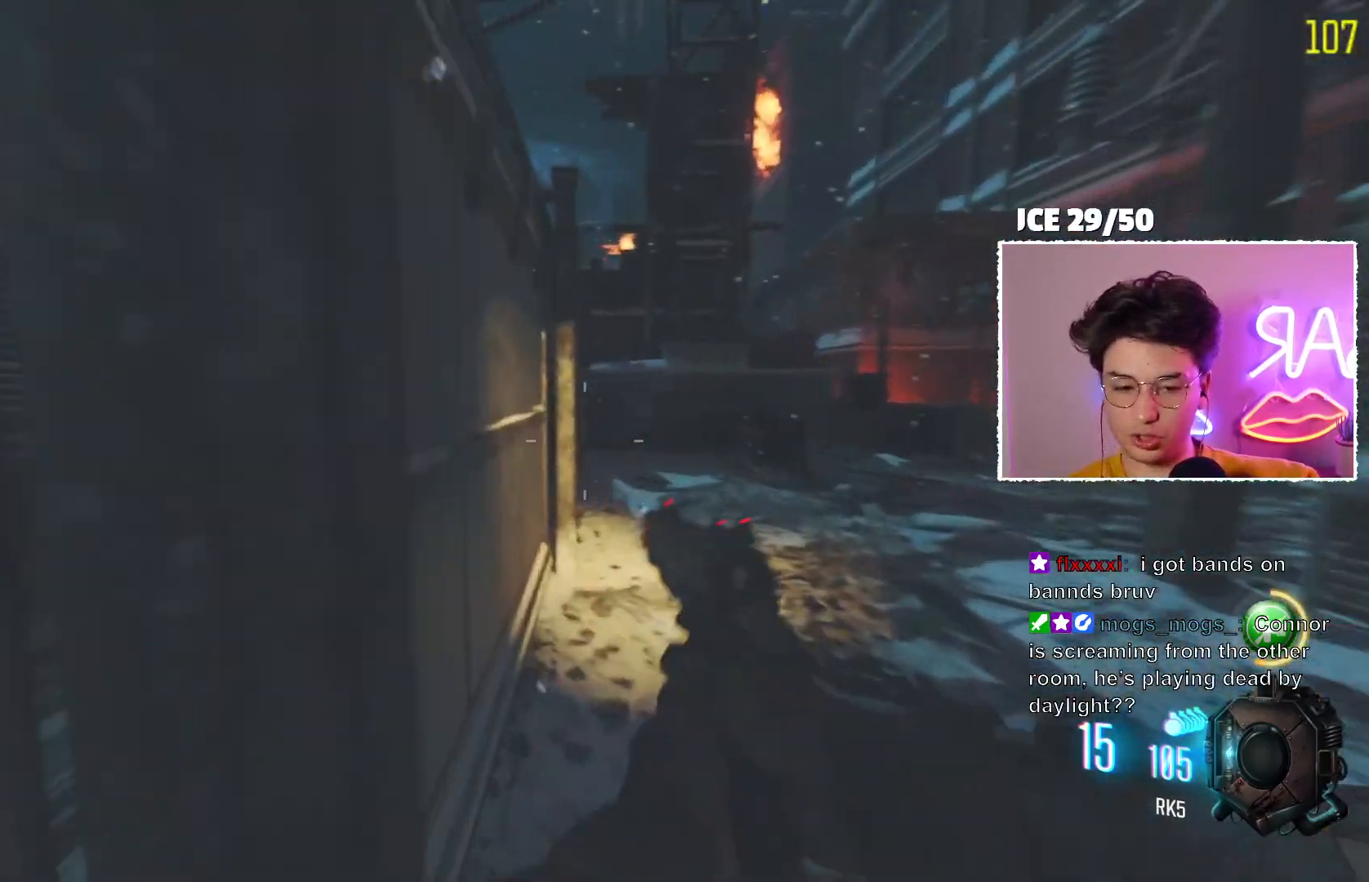
{"keys": [], "mouse": [], "events": []}
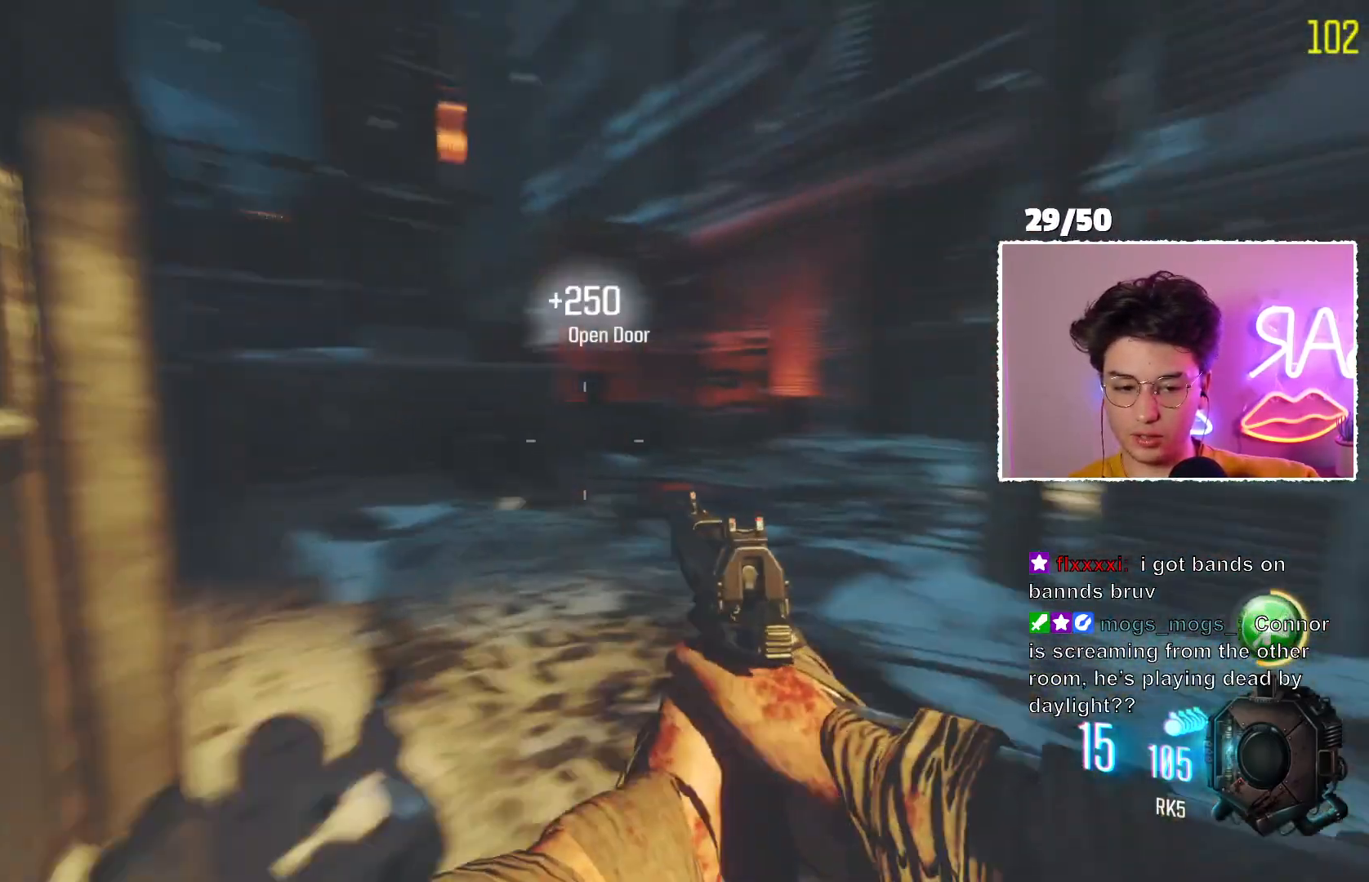
{"keys": [], "mouse": [], "events": []}
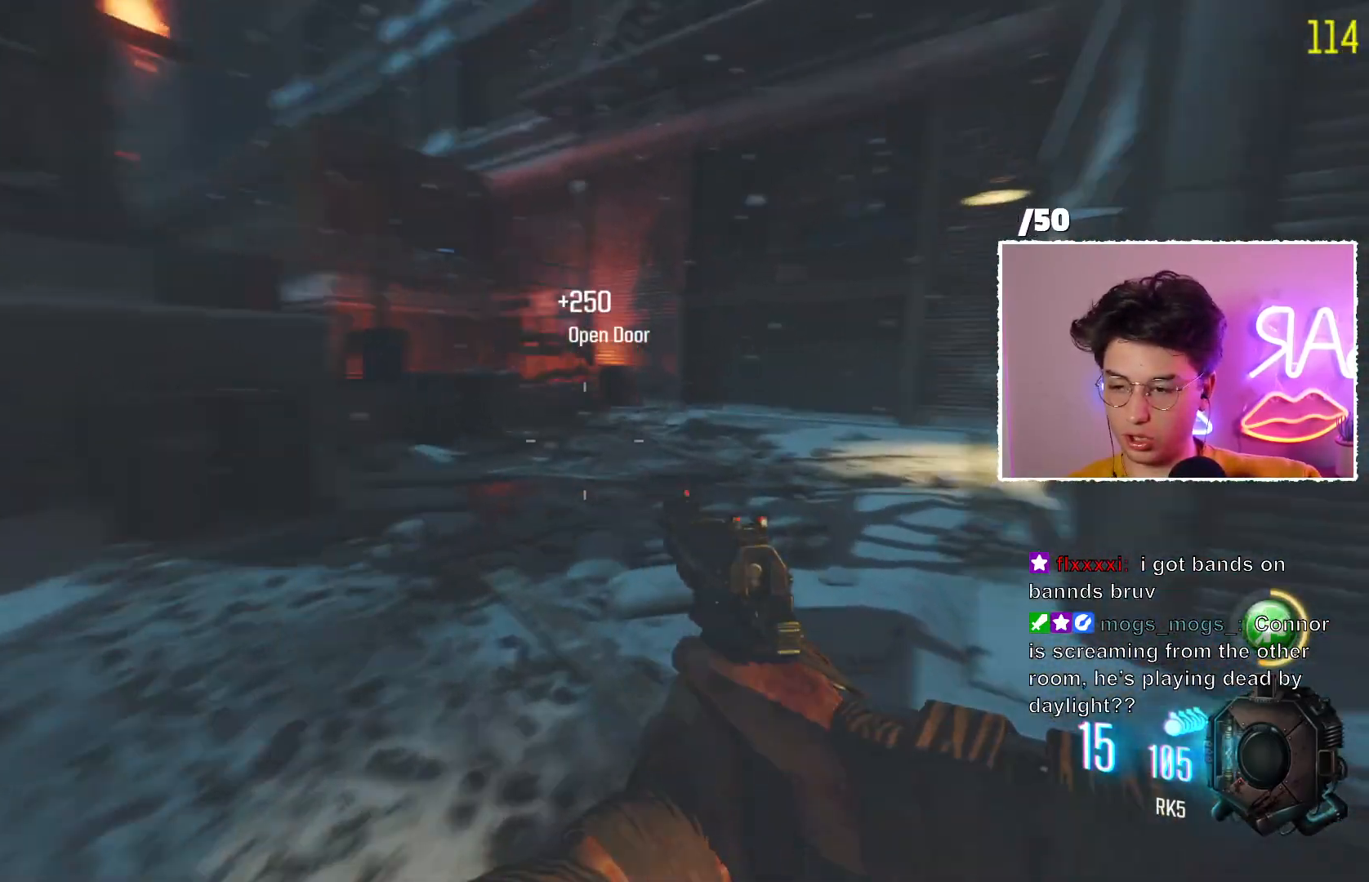
{"keys": [], "mouse": [], "events": []}
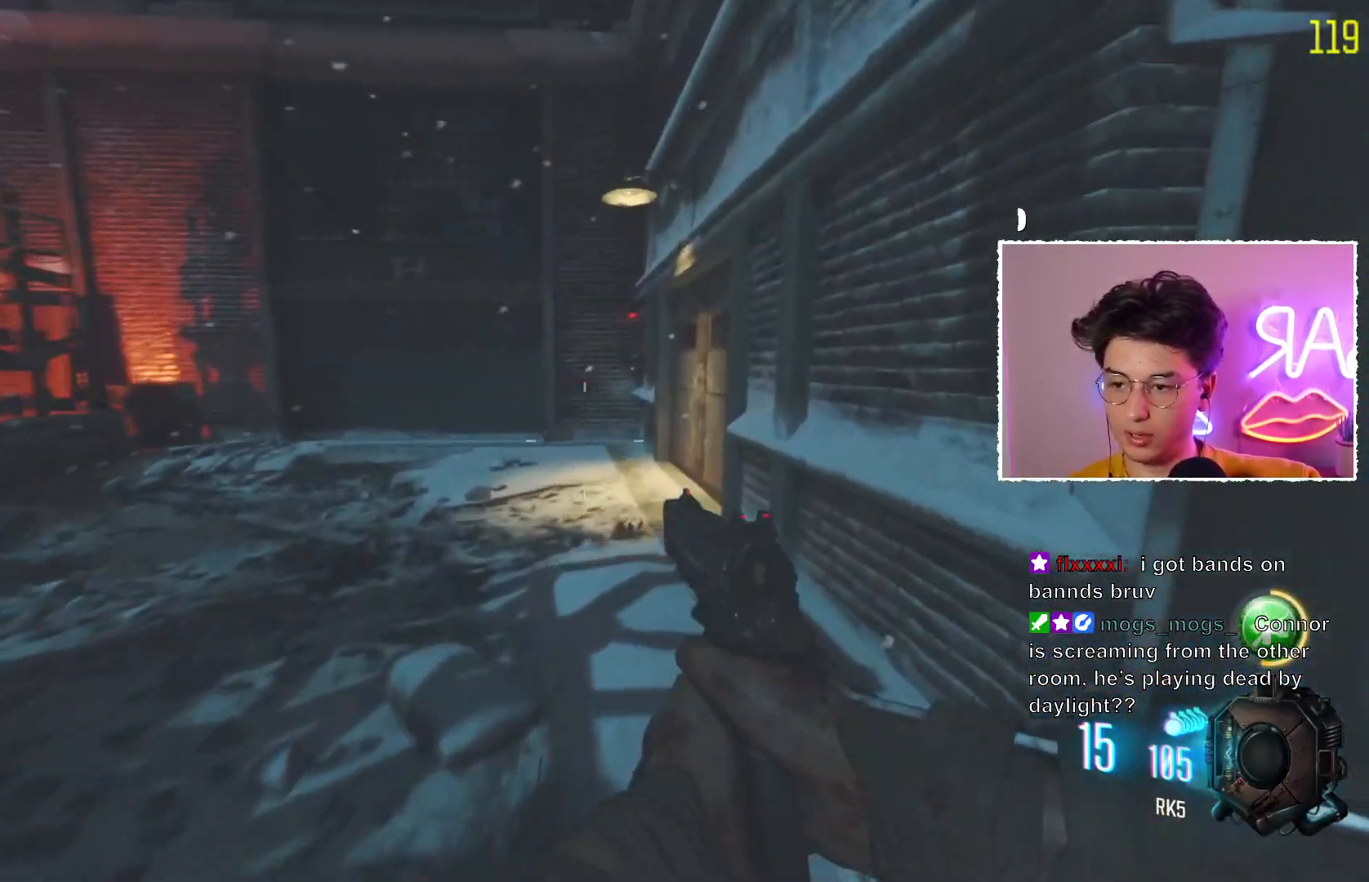
{"keys": [], "mouse": ["mb5"], "events": [[133, "mouse_mb5", "down"]]}
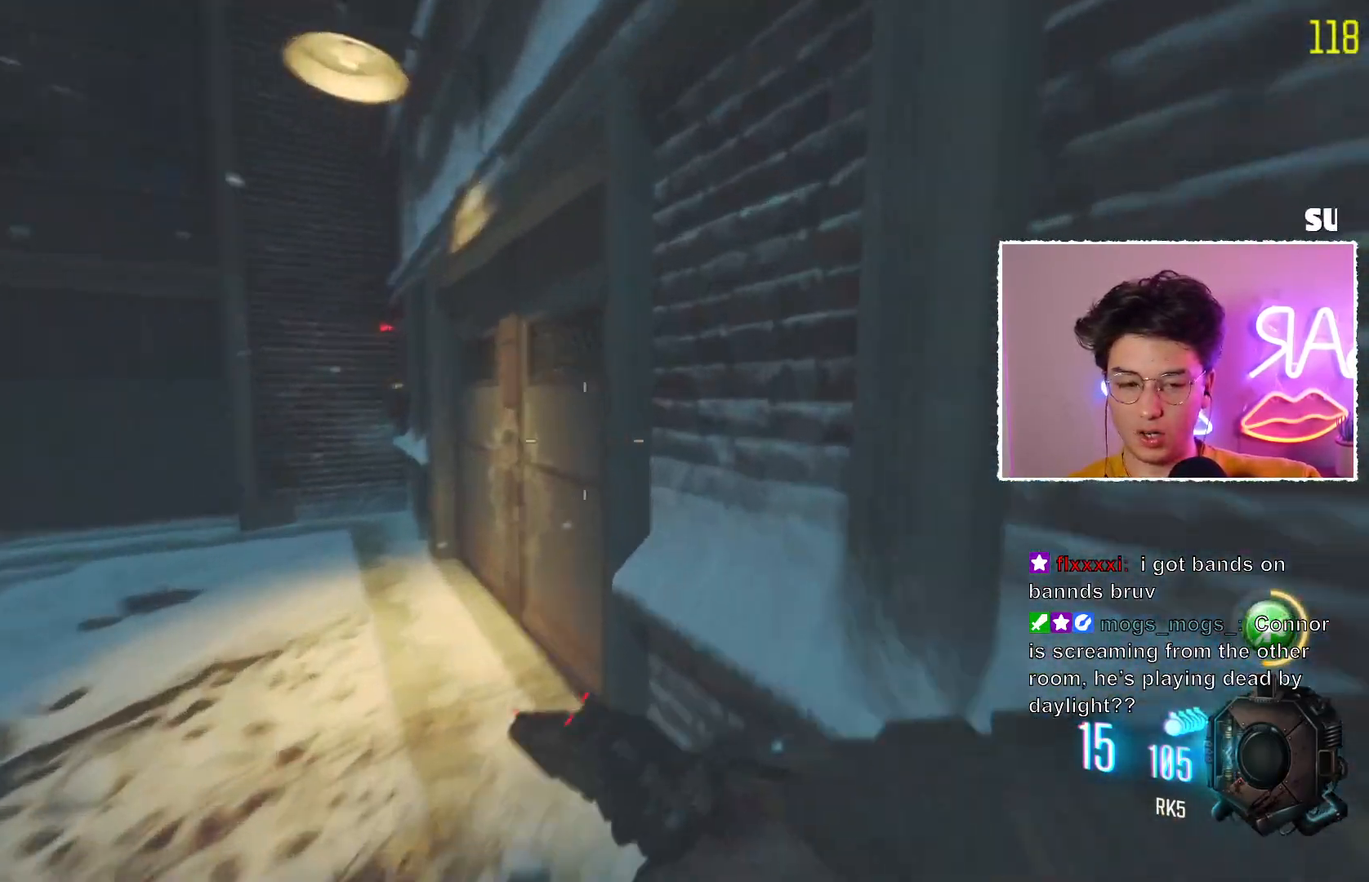
{"keys": [], "mouse": [], "events": [[100, "mouse_mb5", "up"]]}
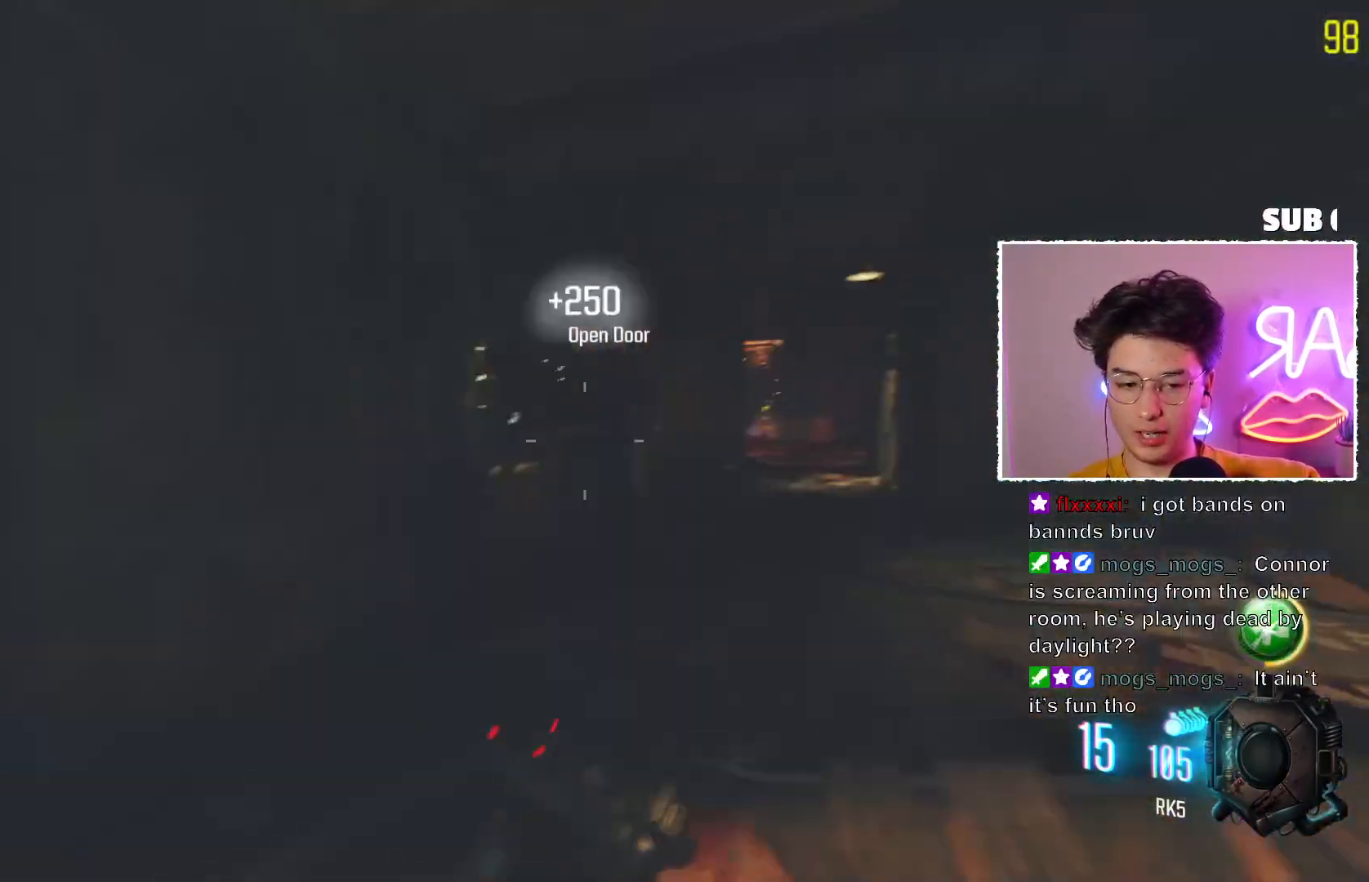
{"keys": [], "mouse": [], "events": []}
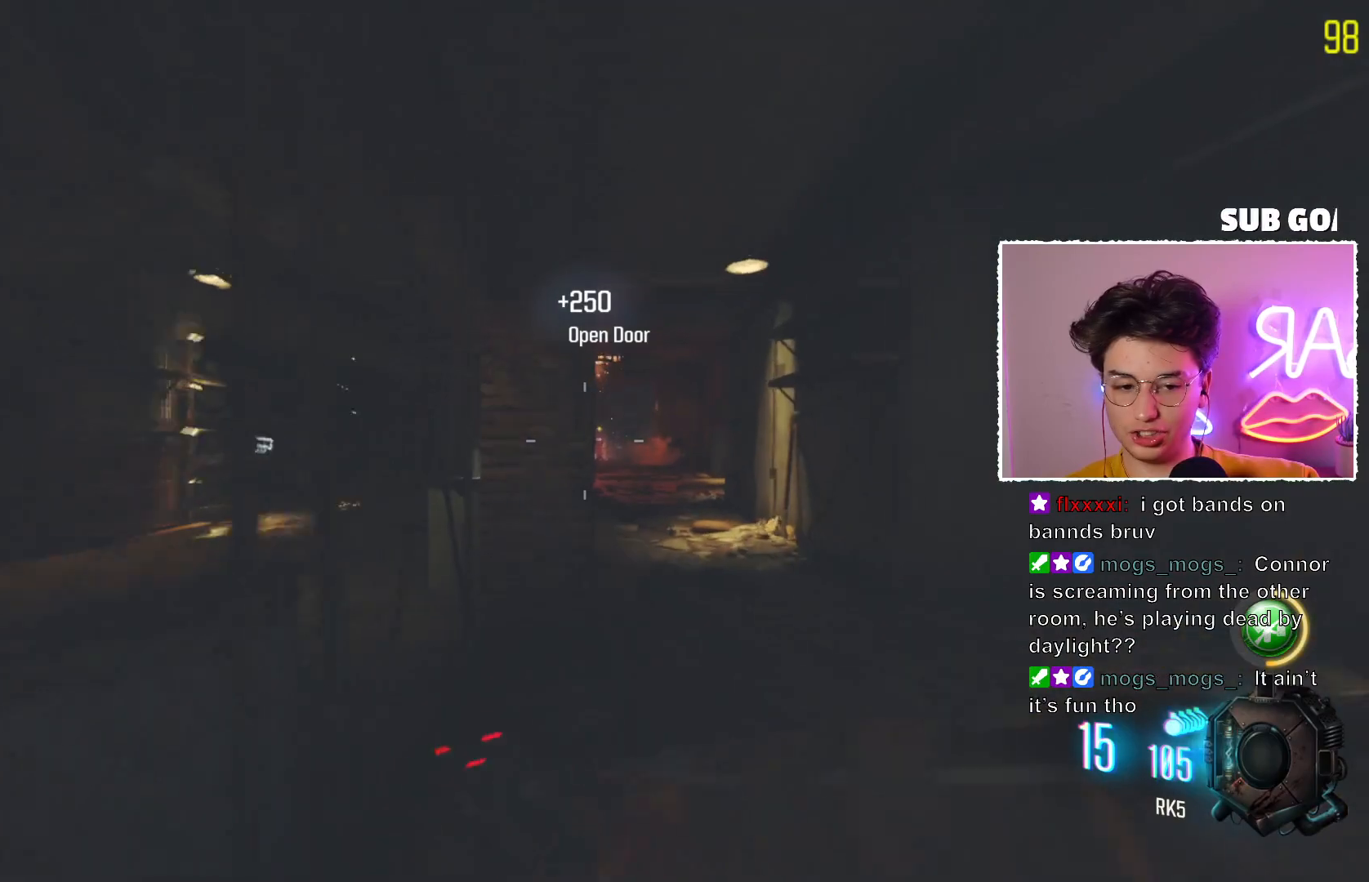
{"keys": [], "mouse": [], "events": []}
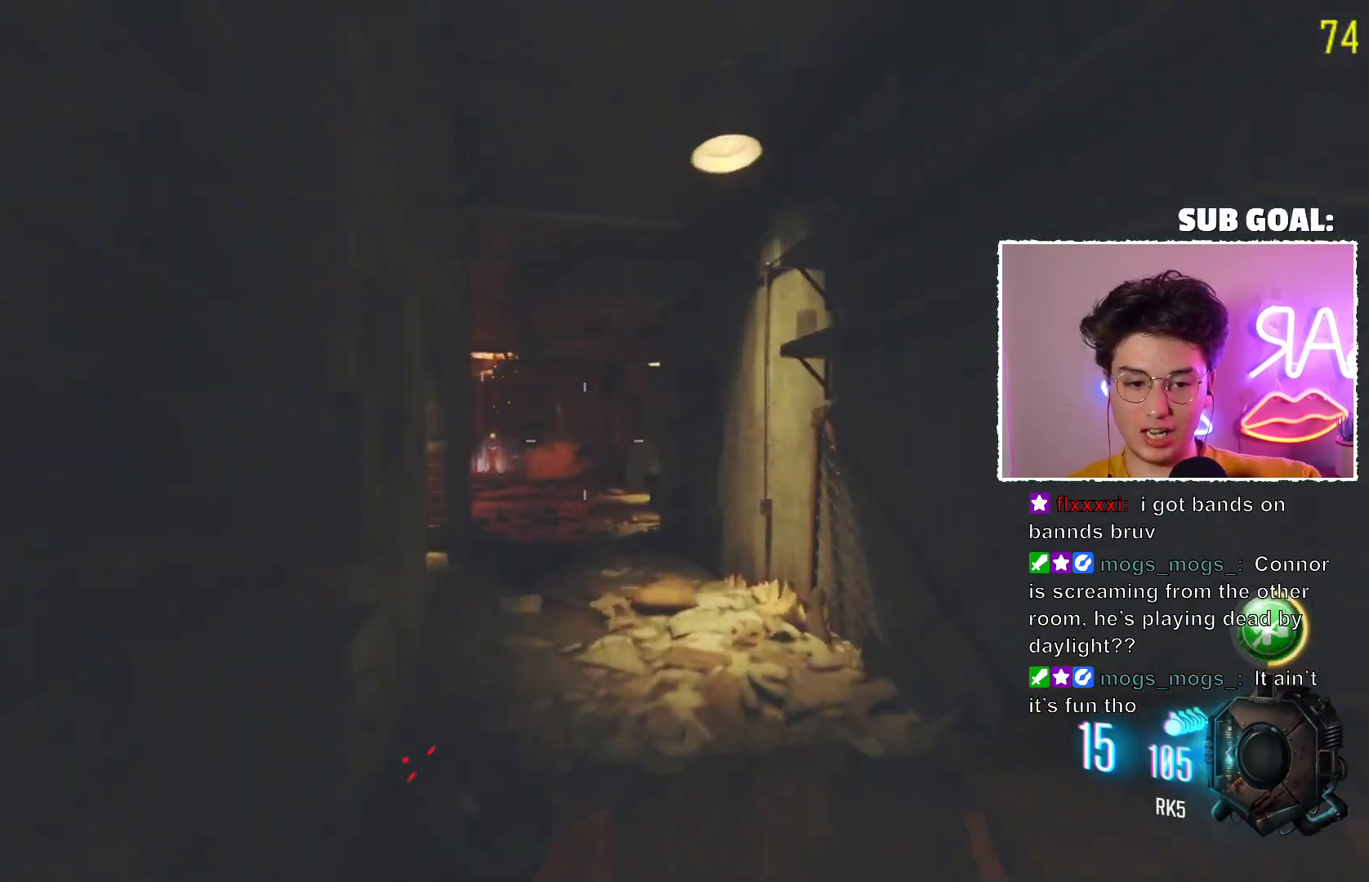
{"keys": [], "mouse": [], "events": []}
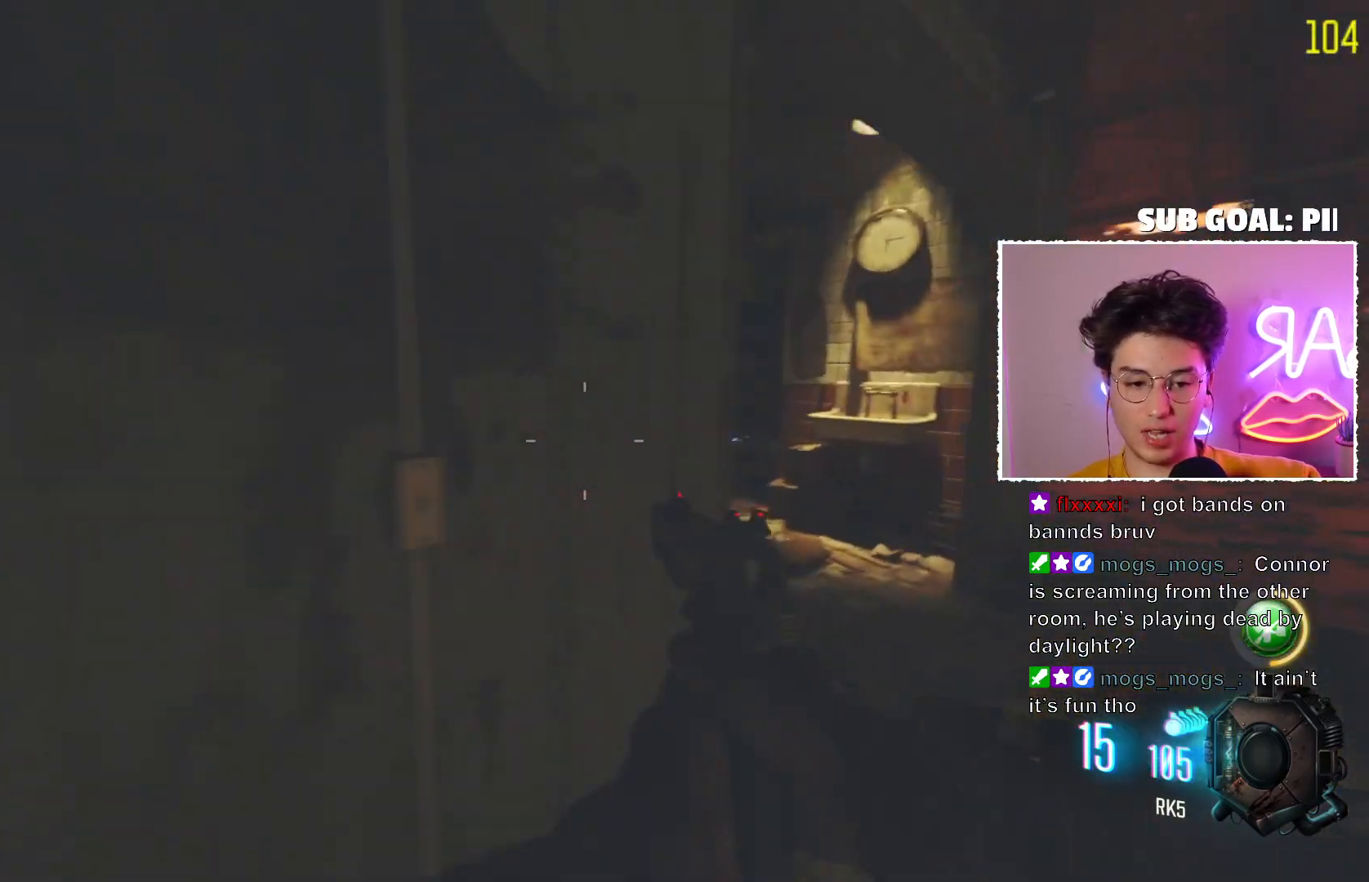
{"keys": [], "mouse": [], "events": []}
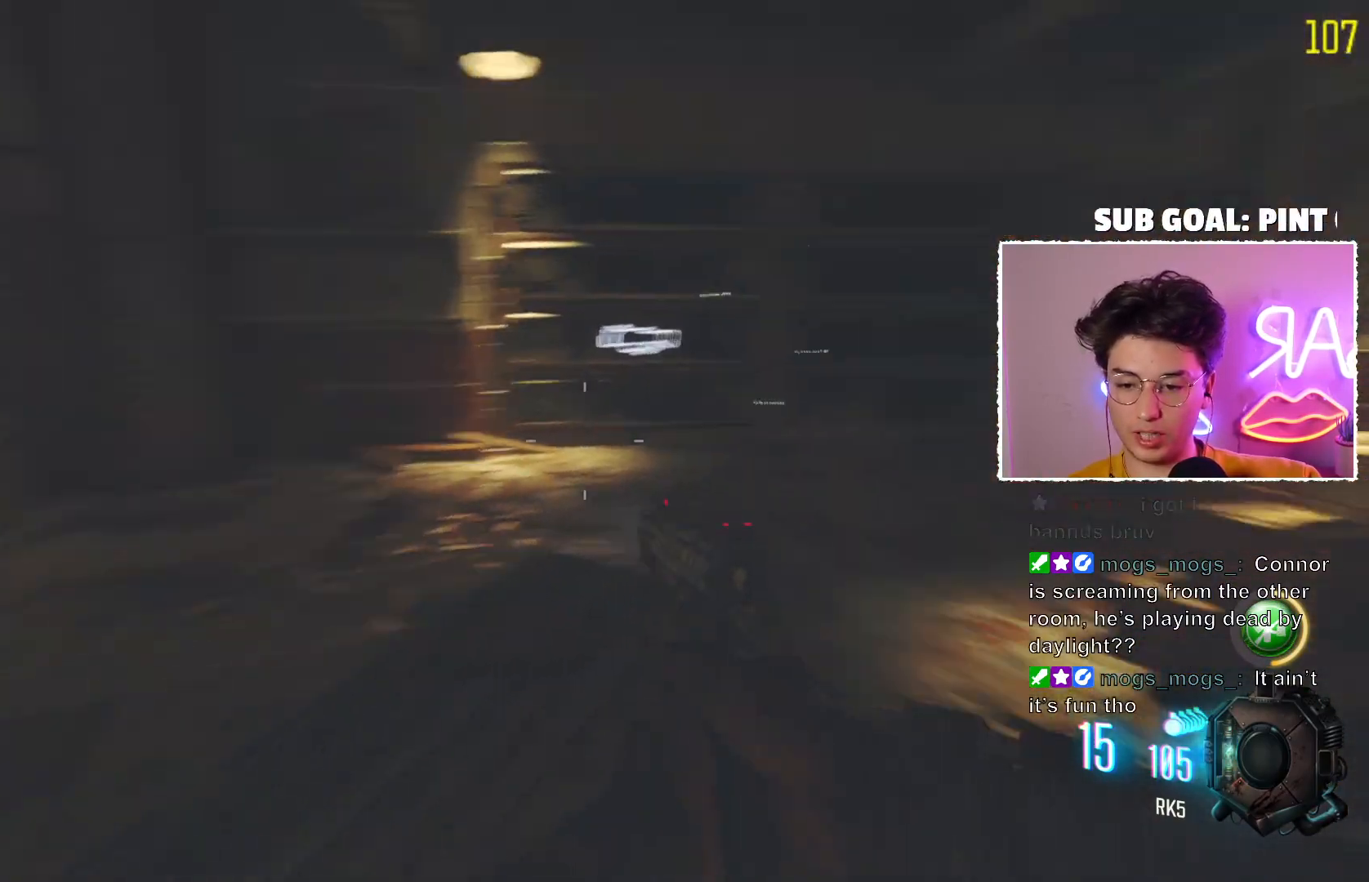
{"keys": [], "mouse": [], "events": []}
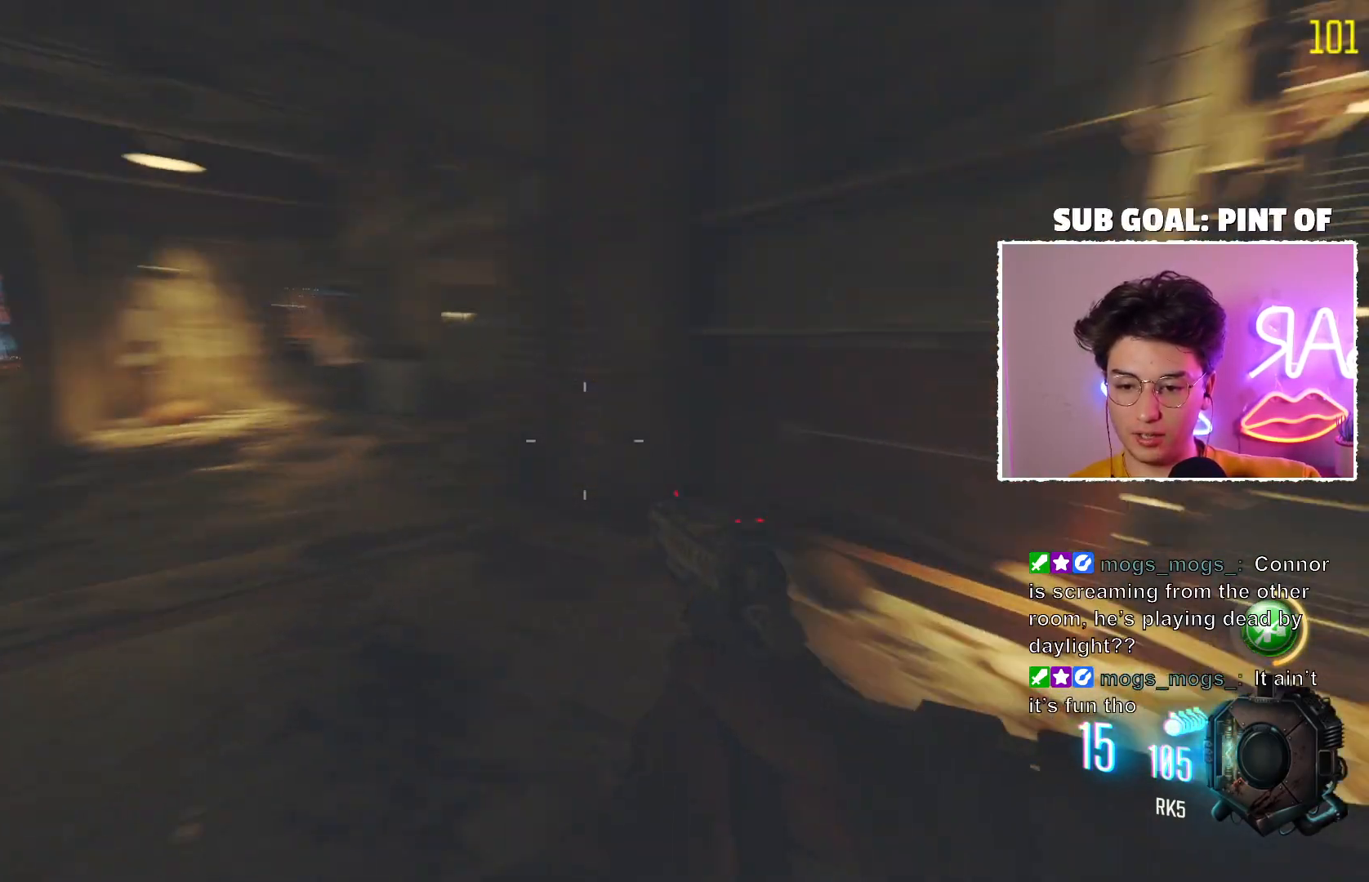
{"keys": [], "mouse": ["mb5"], "events": [[117, "mouse_mb5", "down"]]}
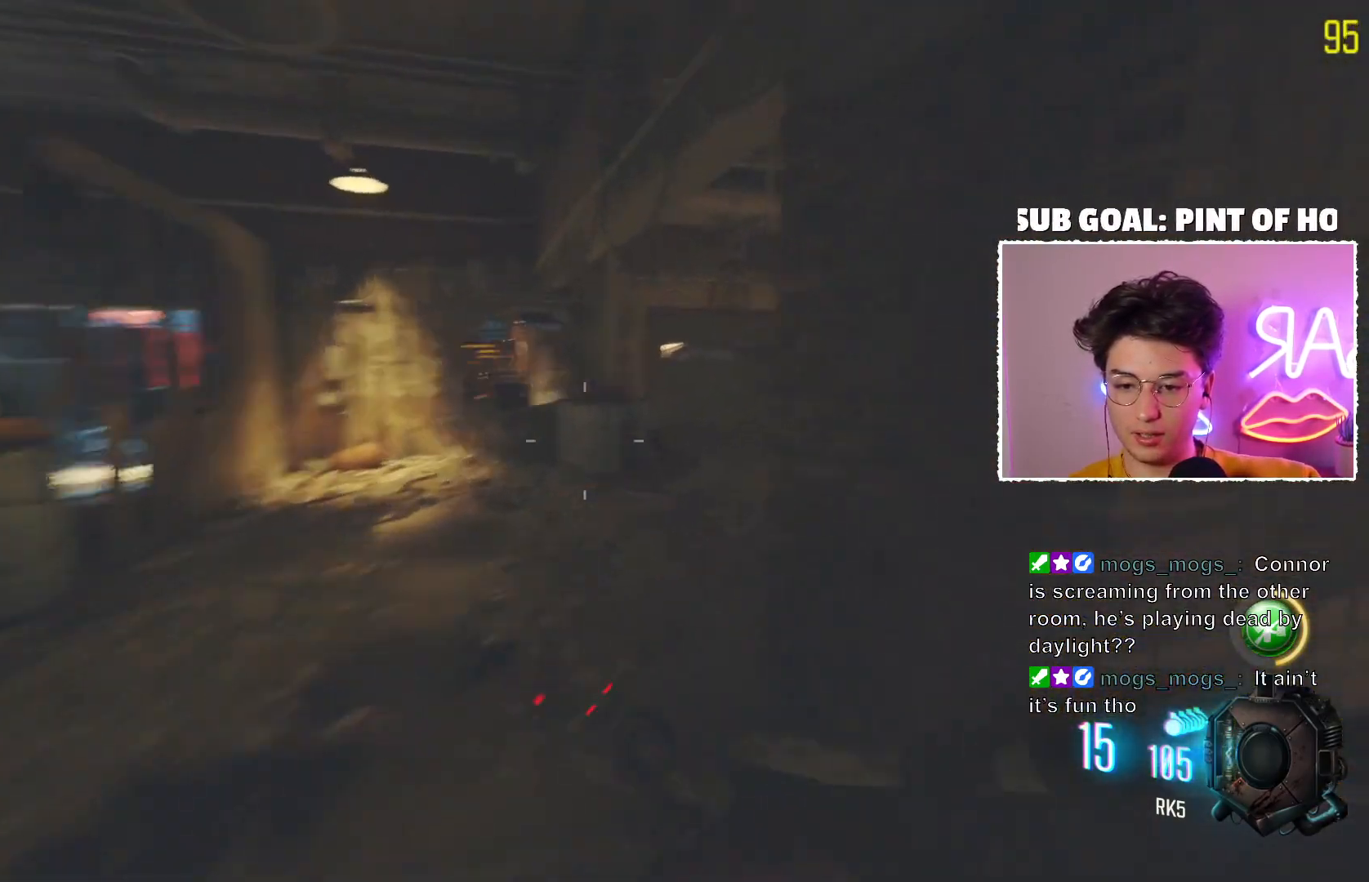
{"keys": [], "mouse": ["mb5"], "events": []}
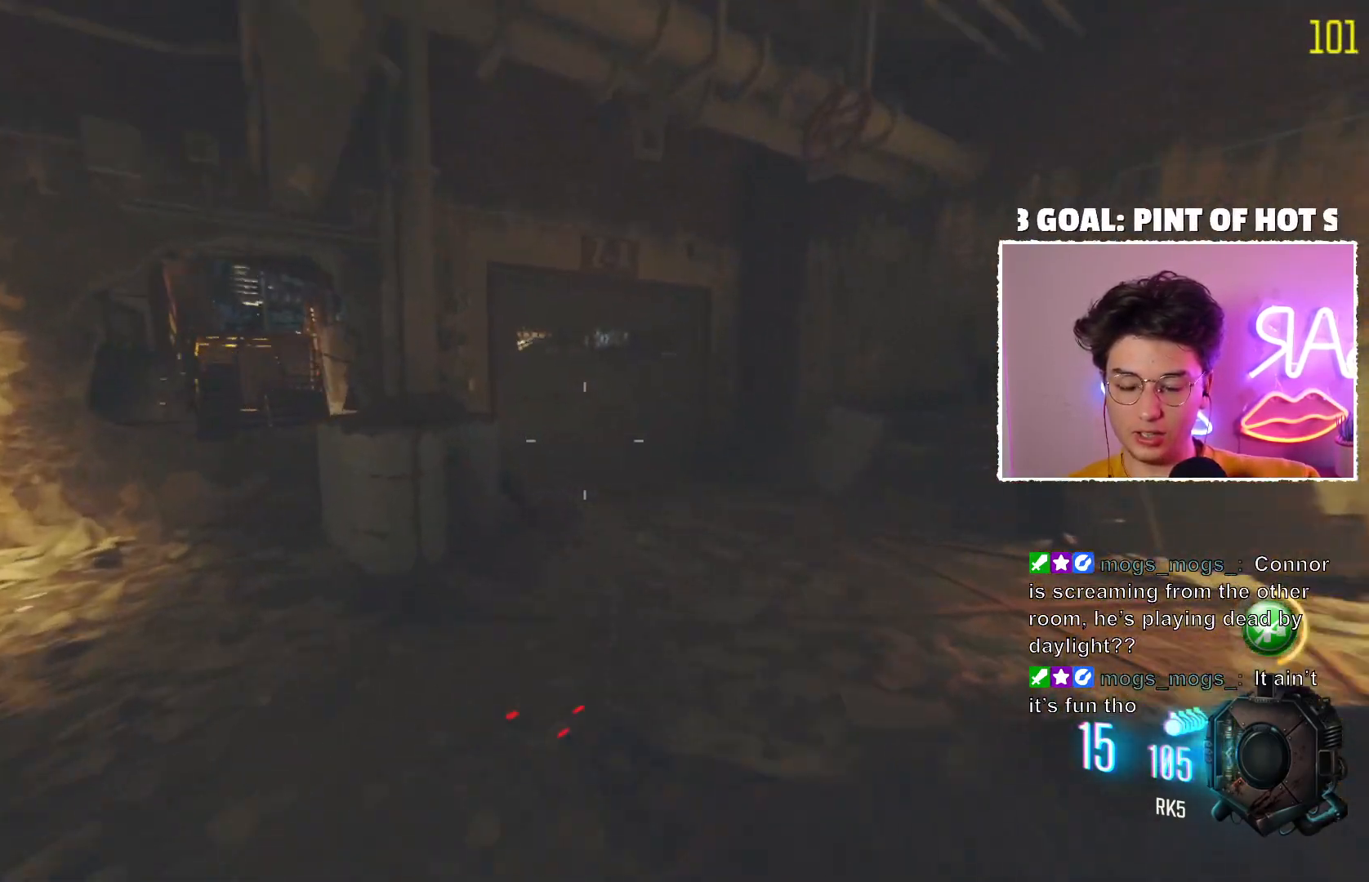
{"keys": [], "mouse": [], "events": [[300, "mouse_mb5", "up"]]}
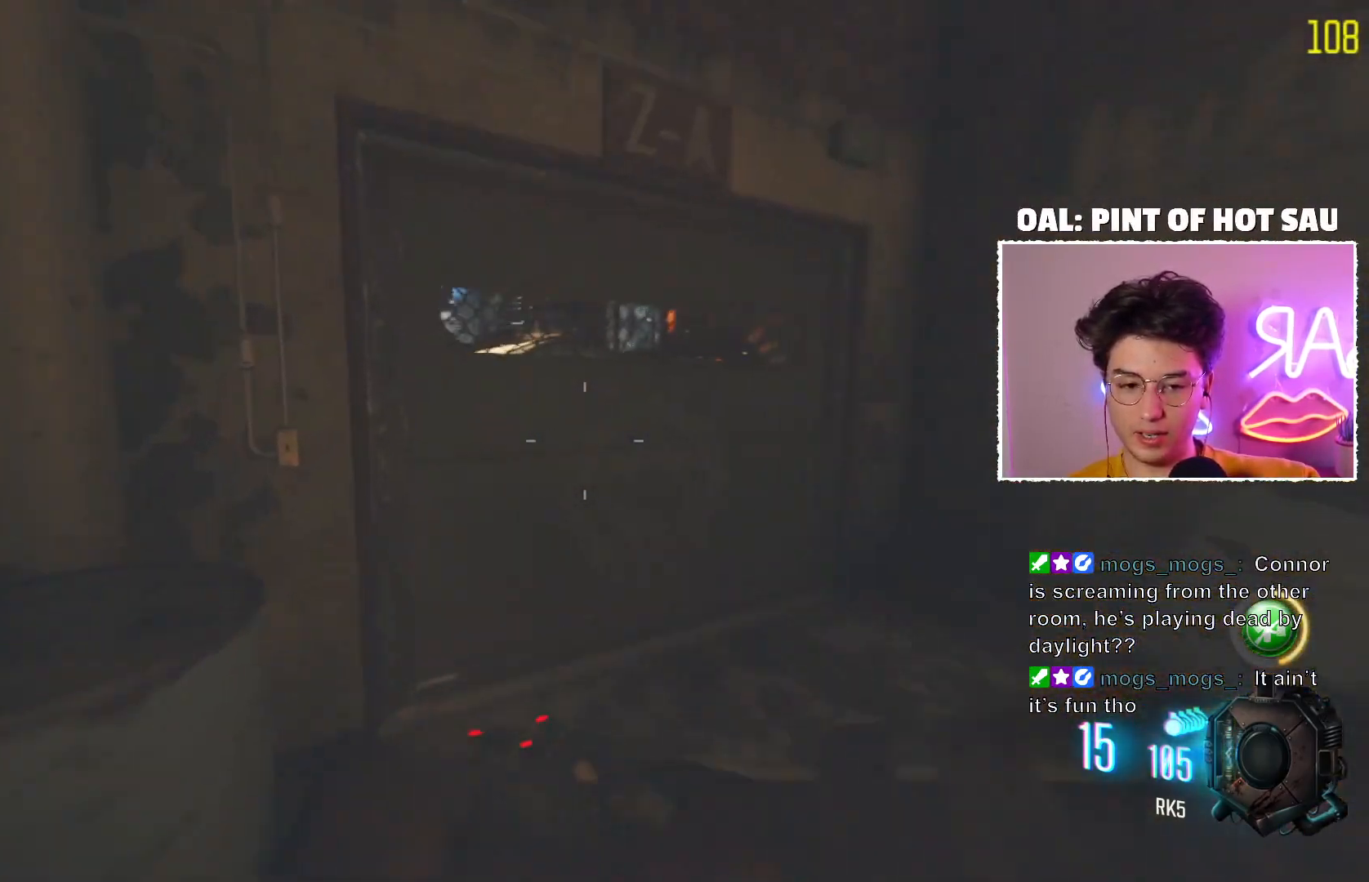
{"keys": [], "mouse": [], "events": []}
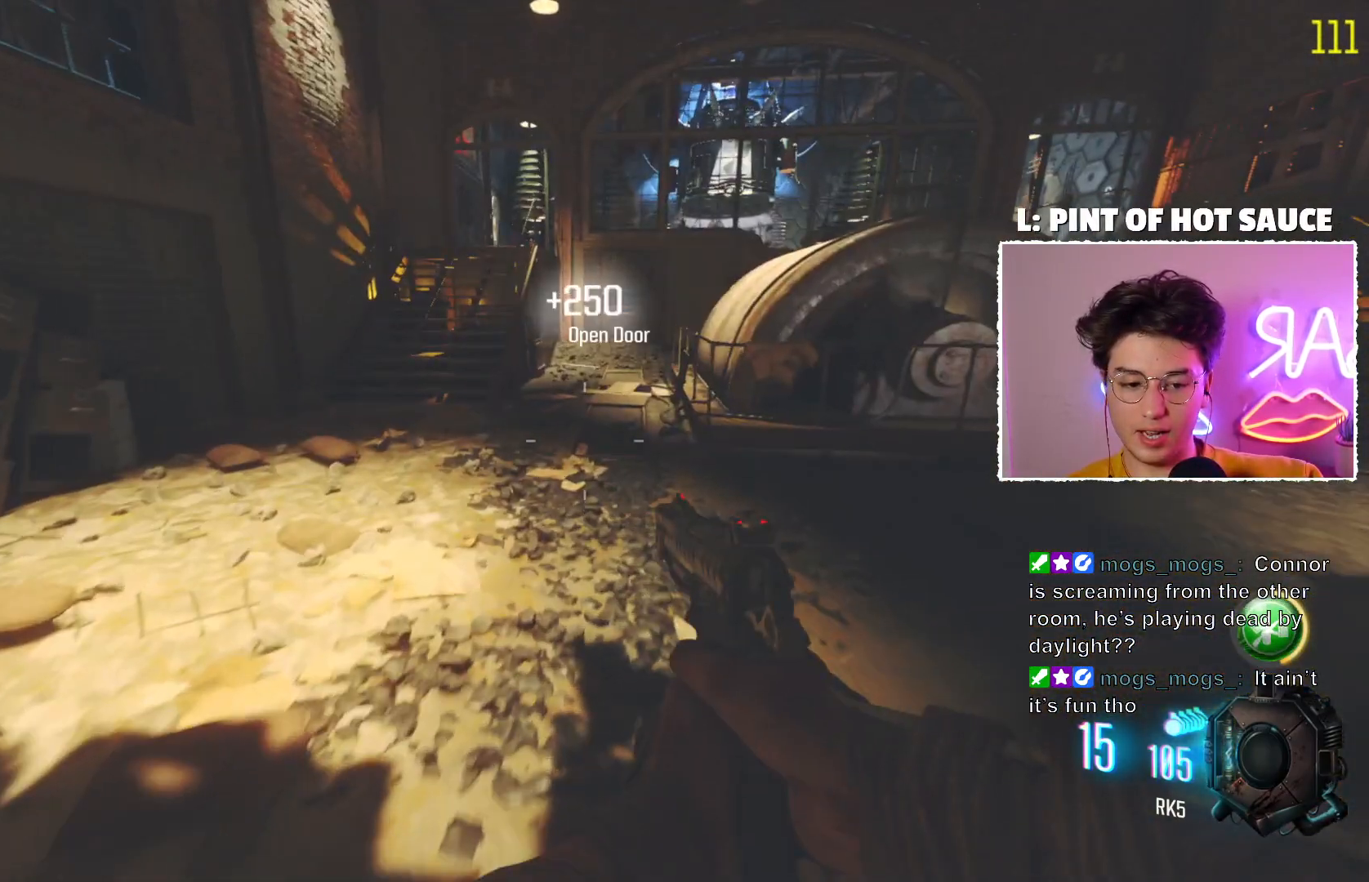
{"keys": [], "mouse": [], "events": [[50, "mouse_right", "down"], [183, "mouse_right", "up"]]}
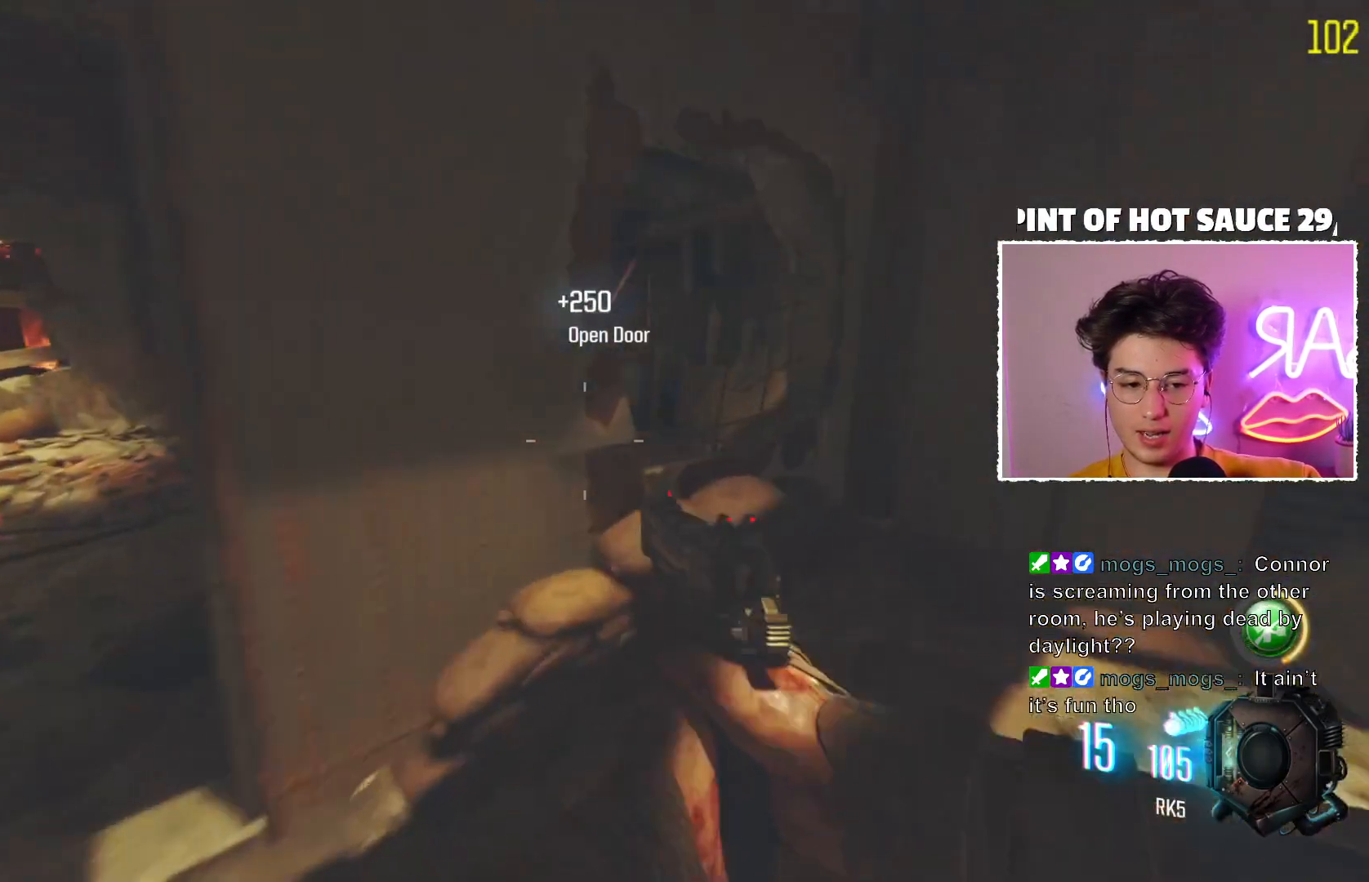
{"keys": [], "mouse": [], "events": []}
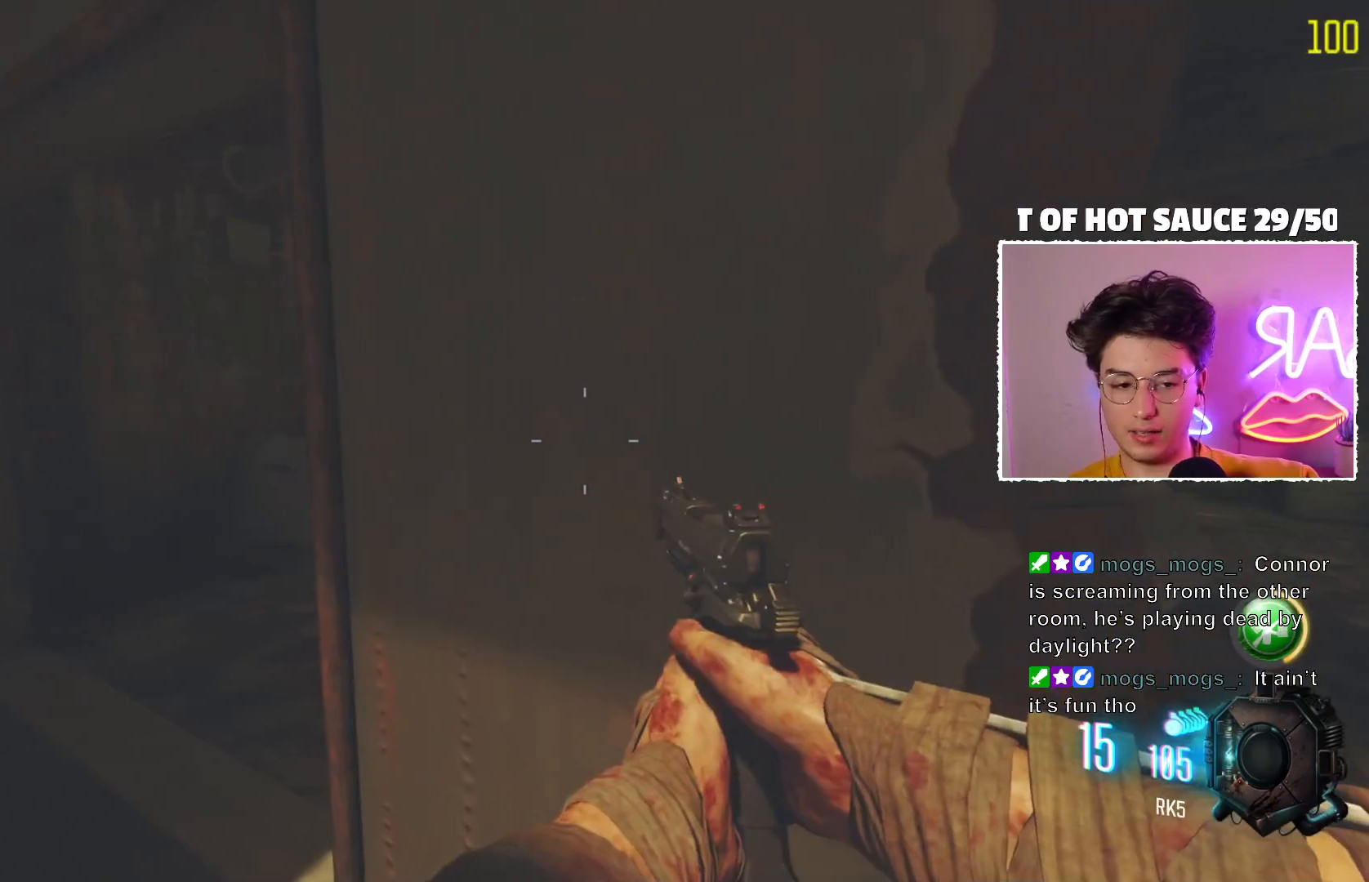
{"keys": [], "mouse": [], "events": []}
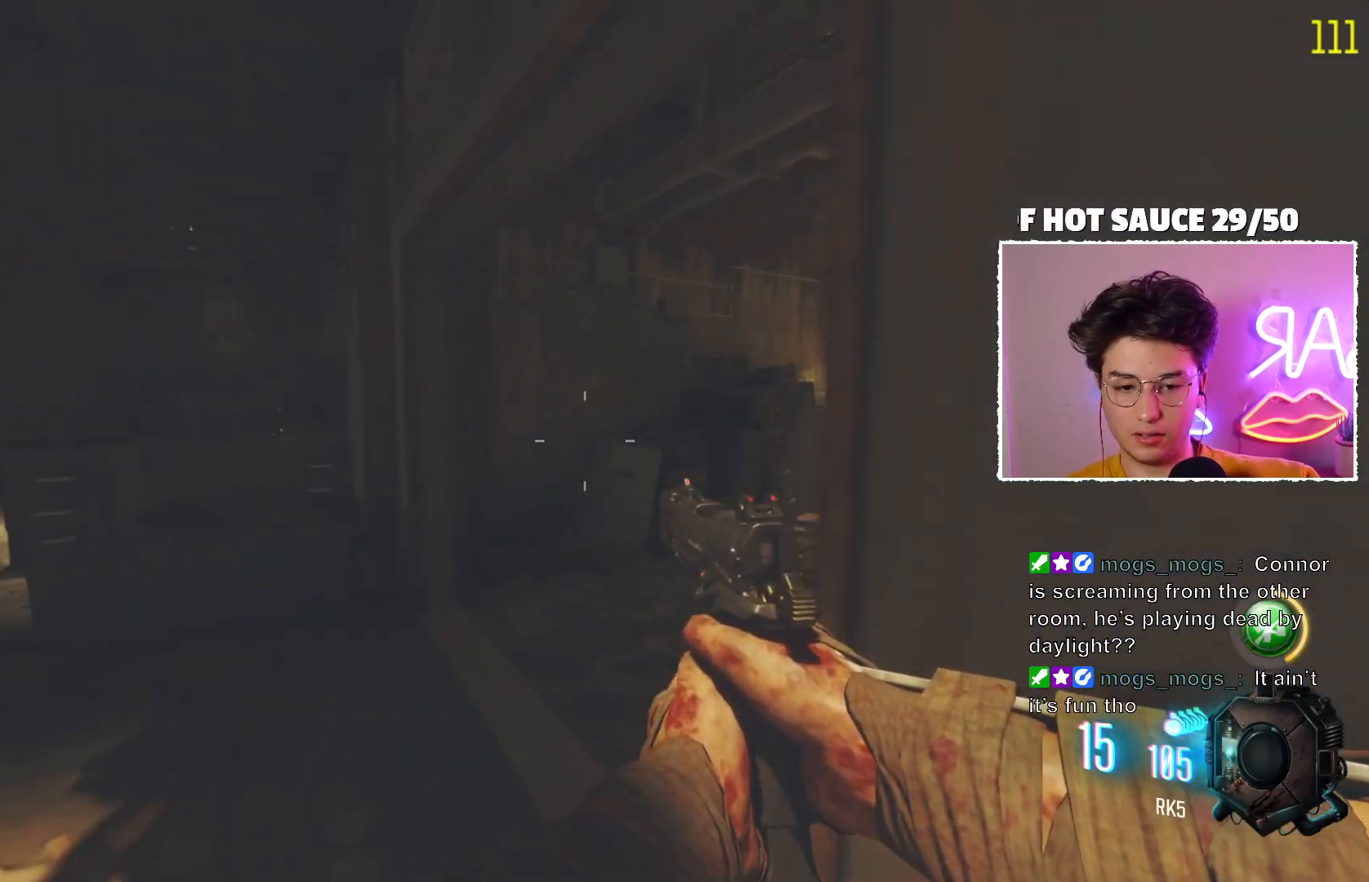
{"keys": [], "mouse": ["mb5"], "events": [[300, "mouse_mb5", "down"]]}
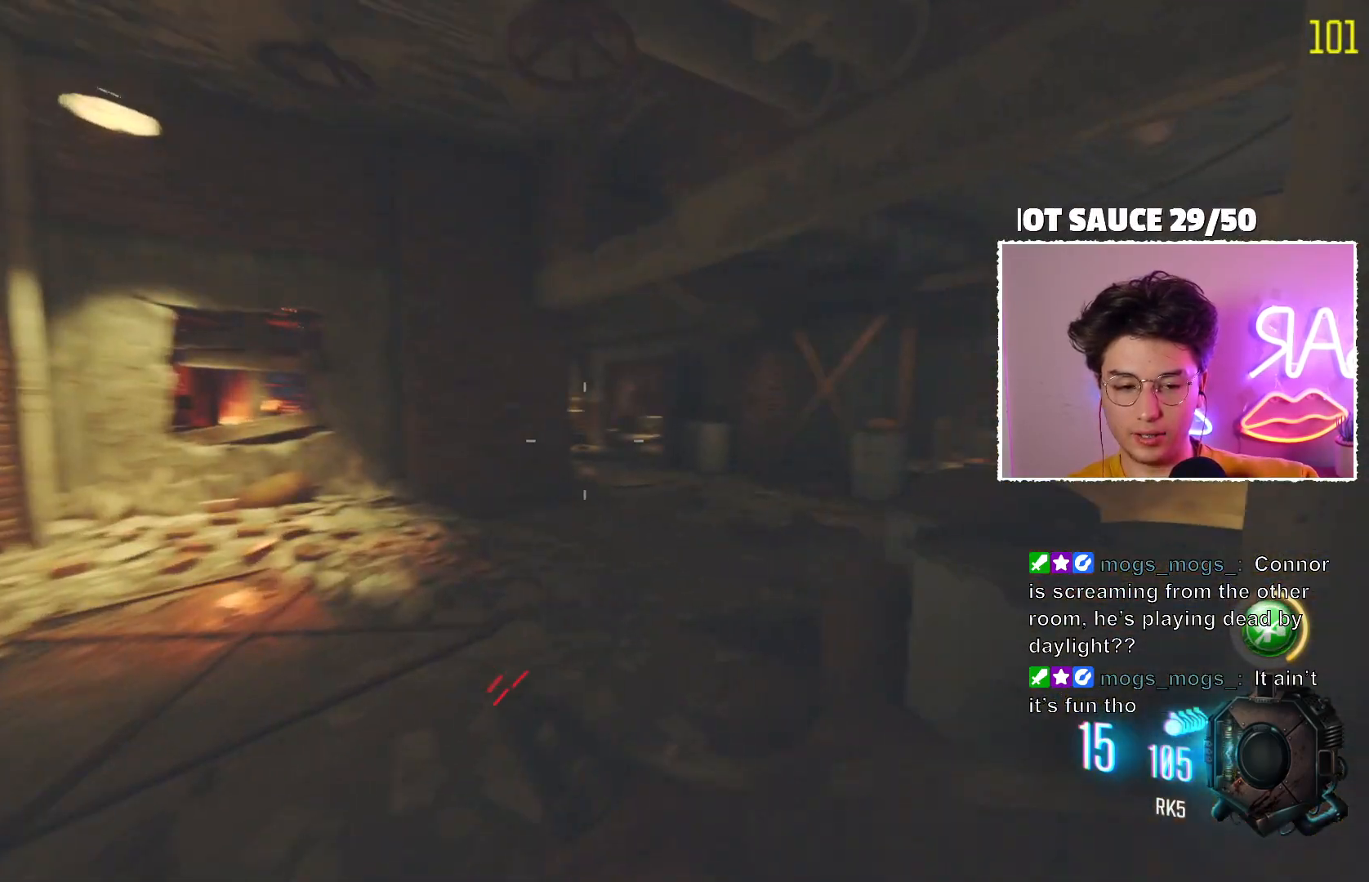
{"keys": [], "mouse": ["mb5"], "events": []}
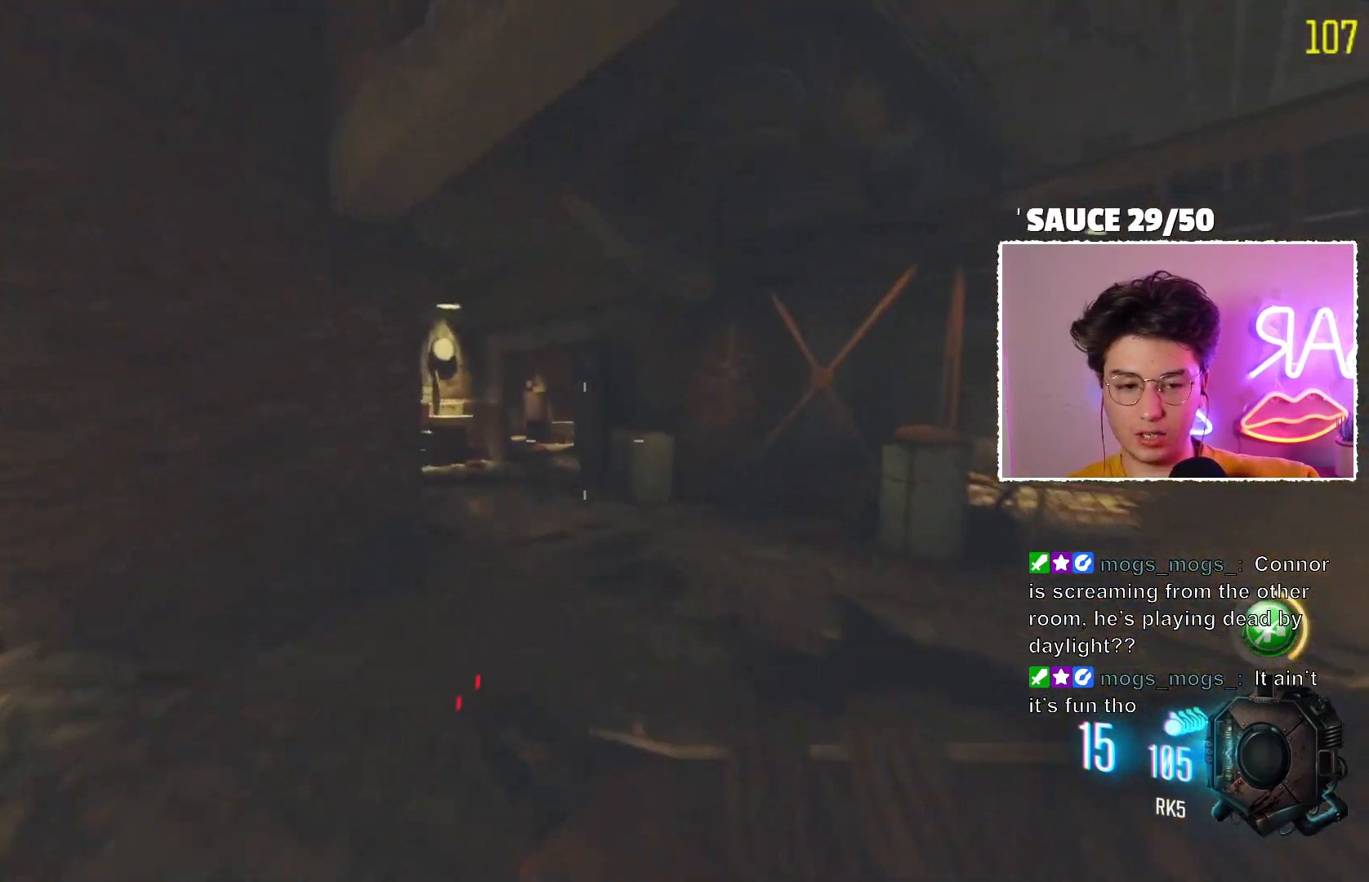
{"keys": [], "mouse": ["mb5"], "events": []}
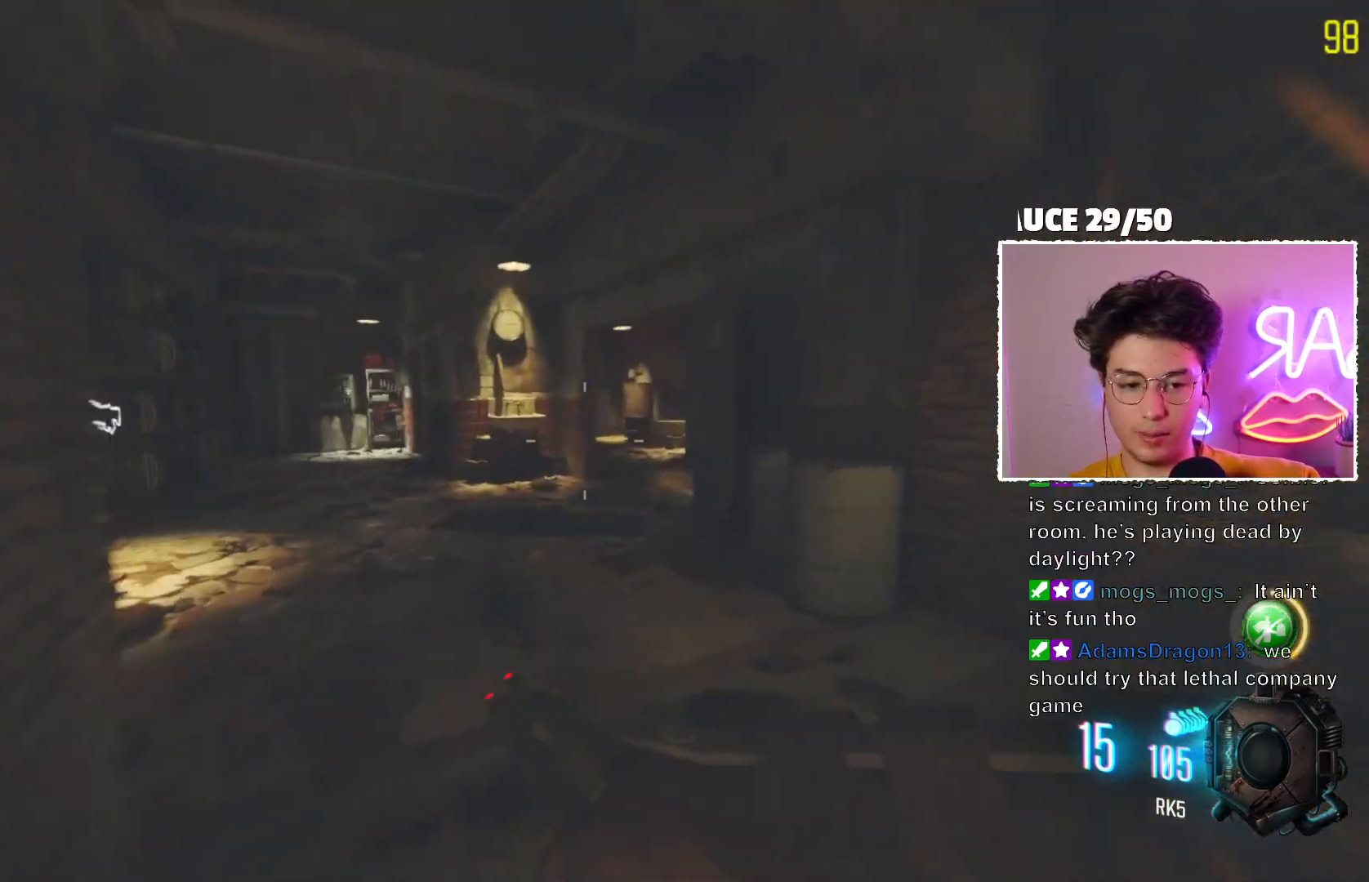
{"keys": [], "mouse": ["mb5"], "events": [[267, "mouse_right", "down"], [350, "mouse_right", "up"]]}